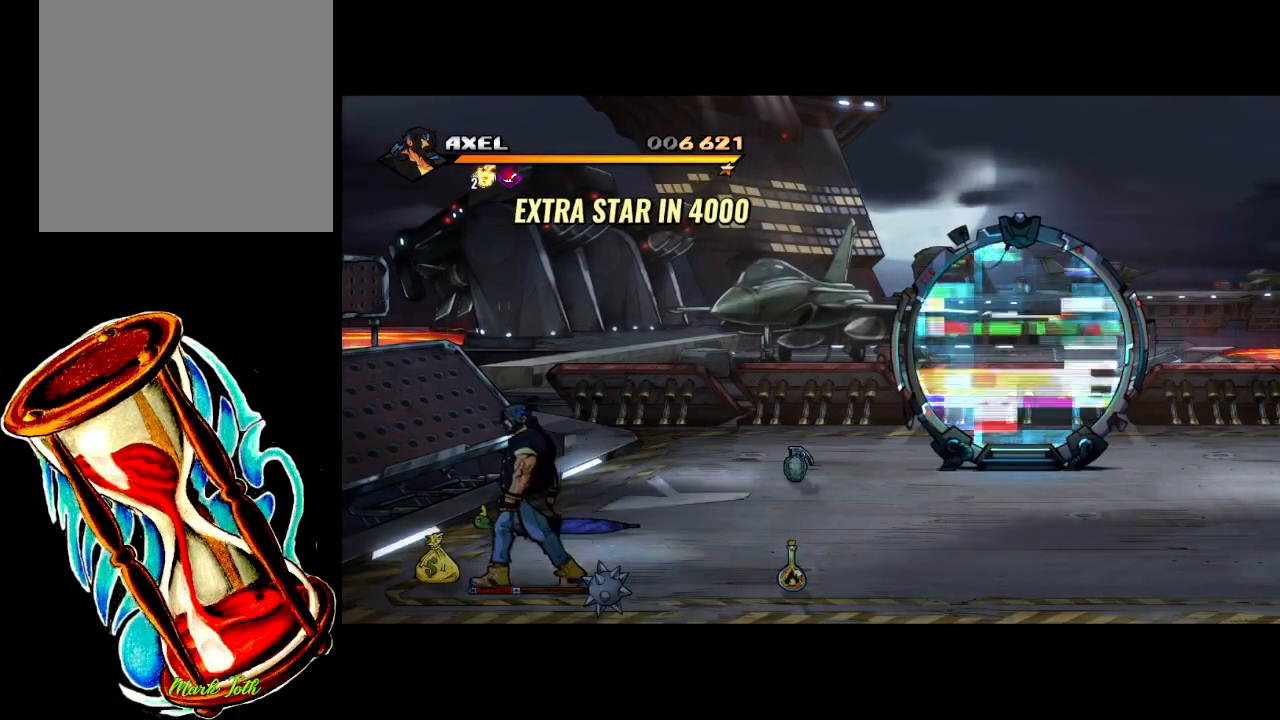
Gameplay with a controller (Xbox layout); each line is a JSON object with the inputs held at the frame after it. "events" lists button and stick changes between this image and that frame as [ms after this image, input, new state], when the widget could be followed in between. Not read: left_stick right_stick.
{"buttons": ["DPAD_UP"], "events": [[17, "DPAD_DOWN", "up"], [433, "DPAD_LEFT", "up"], [483, "DPAD_UP", "down"]]}
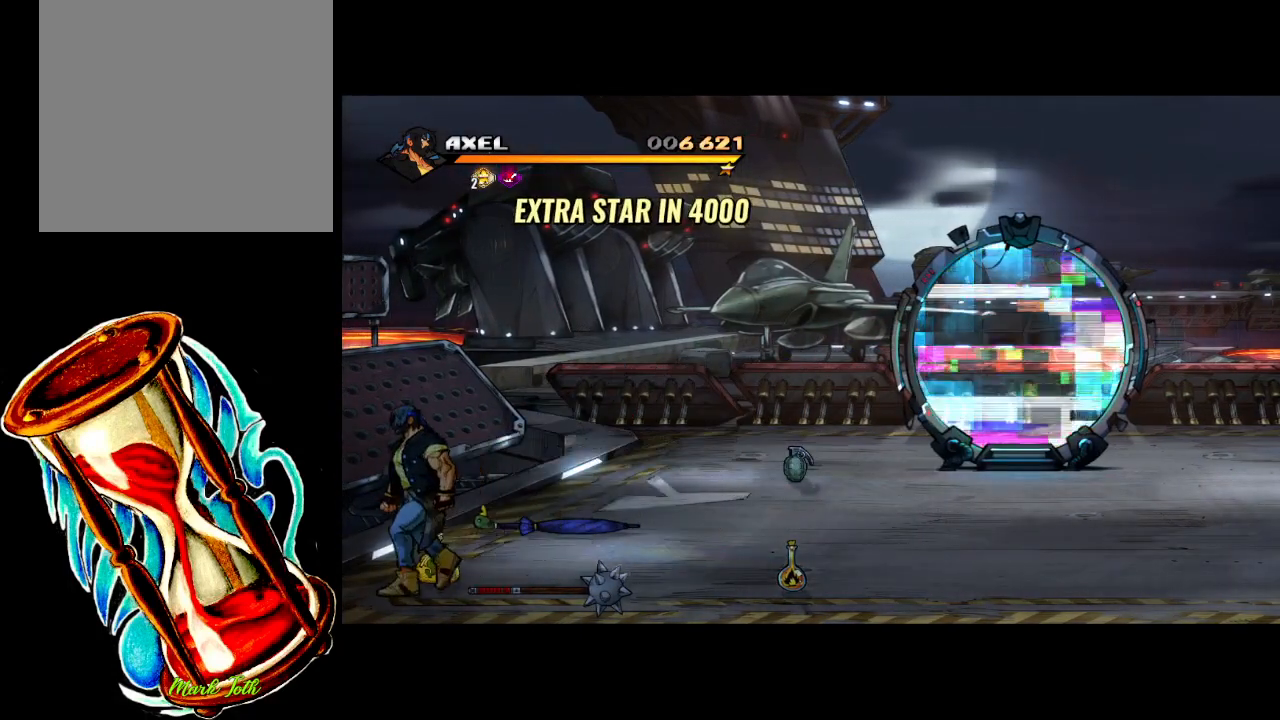
{"buttons": ["DPAD_RIGHT"], "events": [[17, "B", "down"], [67, "DPAD_RIGHT", "down"], [167, "B", "up"], [217, "DPAD_UP", "up"]]}
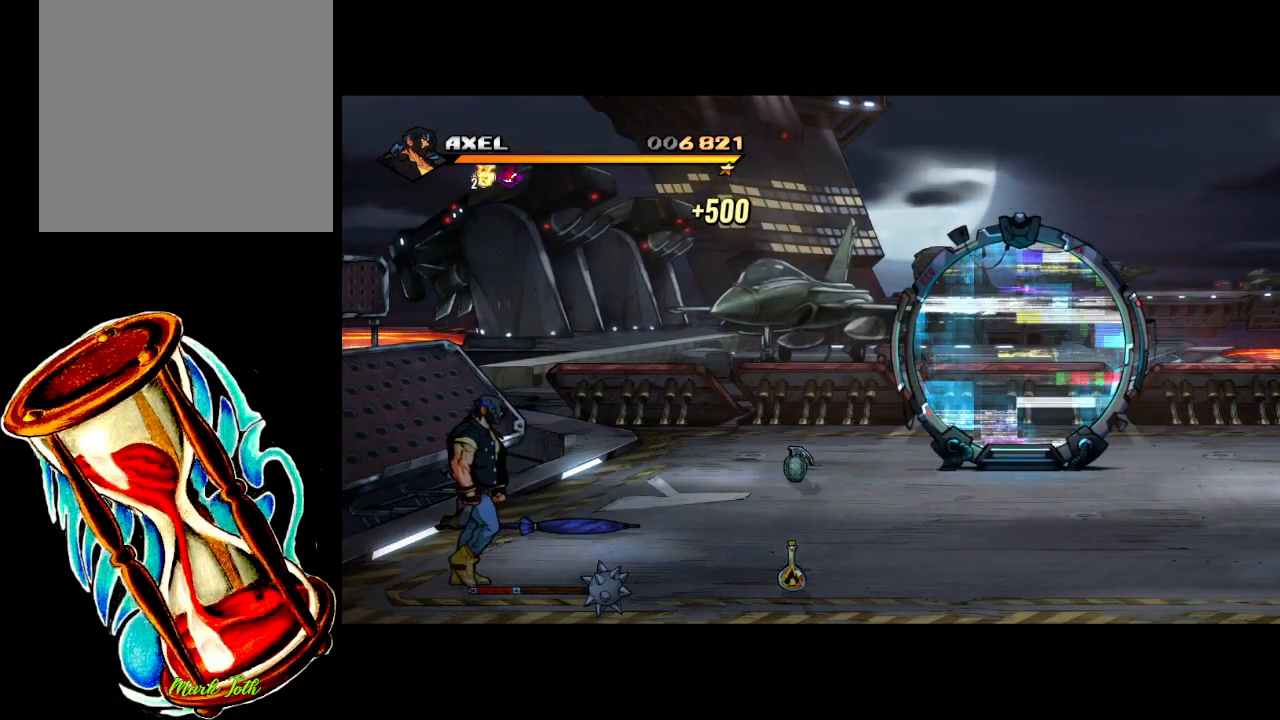
{"buttons": ["DPAD_RIGHT"], "events": [[67, "DPAD_UP", "down"], [267, "DPAD_UP", "up"]]}
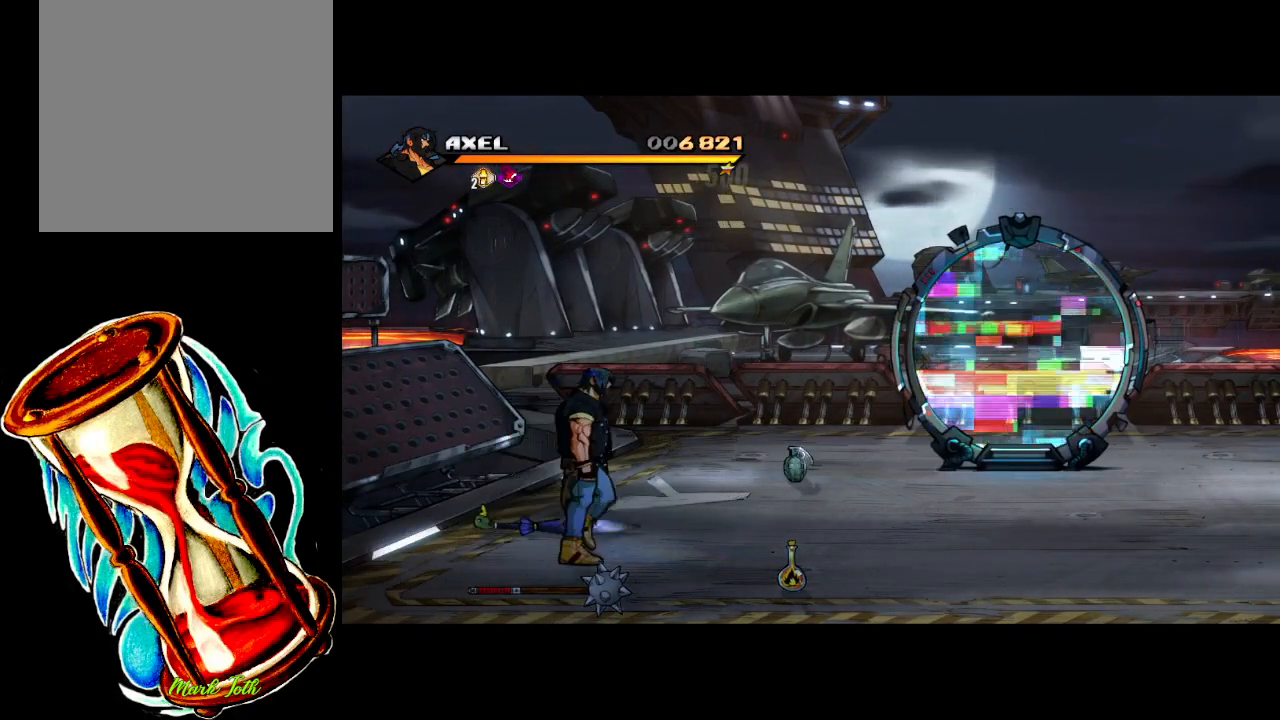
{"buttons": ["DPAD_DOWN", "DPAD_RIGHT"], "events": [[400, "DPAD_DOWN", "down"]]}
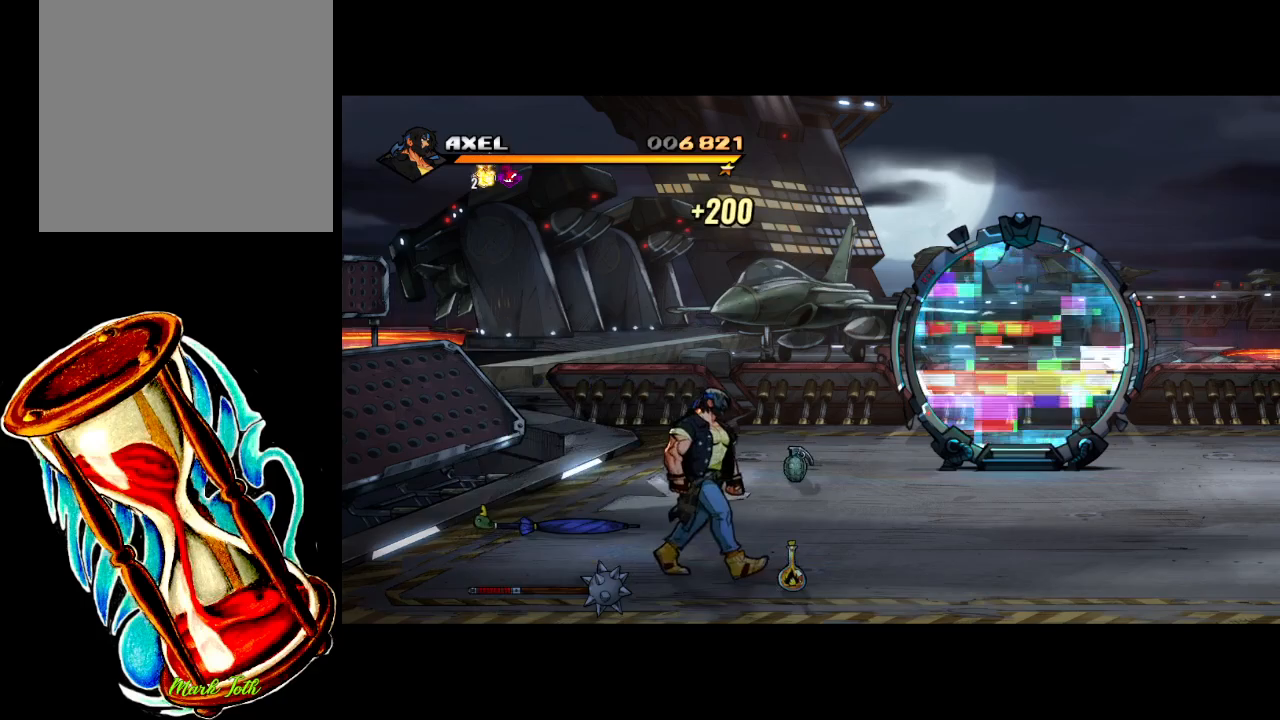
{"buttons": ["DPAD_UP"], "events": [[167, "DPAD_DOWN", "up"], [300, "DPAD_UP", "down"], [367, "DPAD_RIGHT", "up"]]}
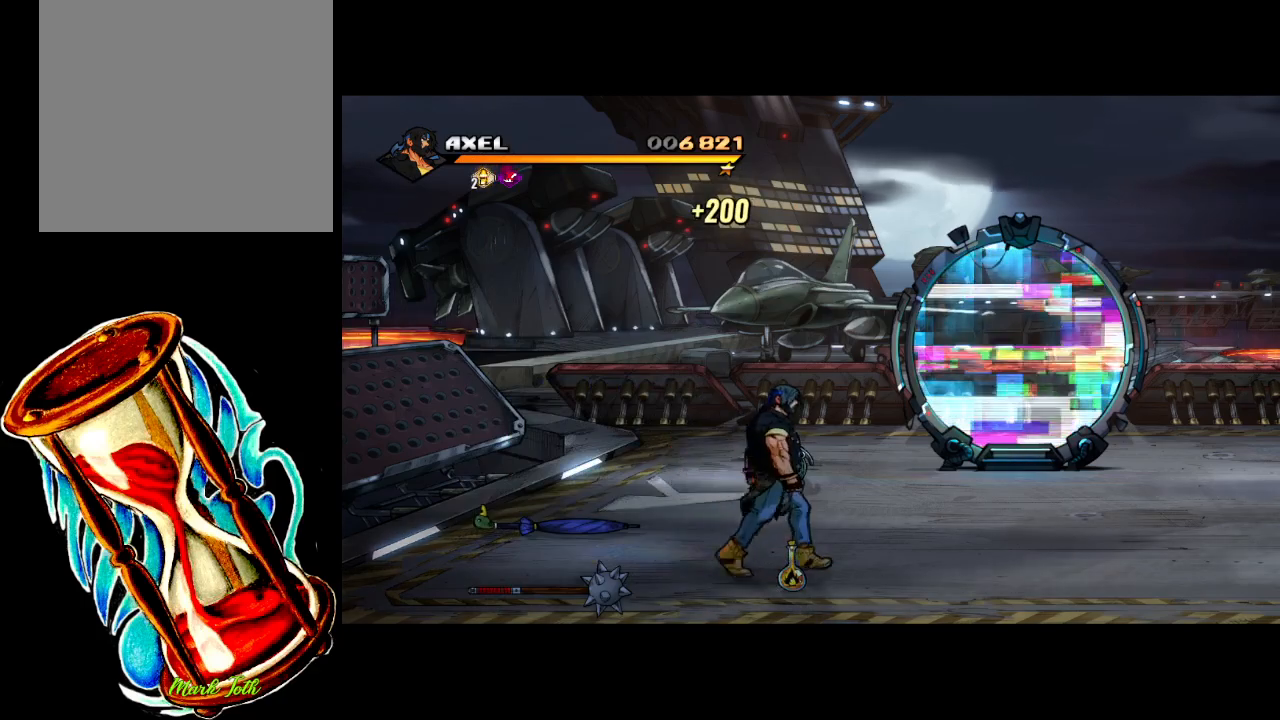
{"buttons": ["DPAD_UP", "DPAD_RIGHT"], "events": [[467, "DPAD_RIGHT", "down"]]}
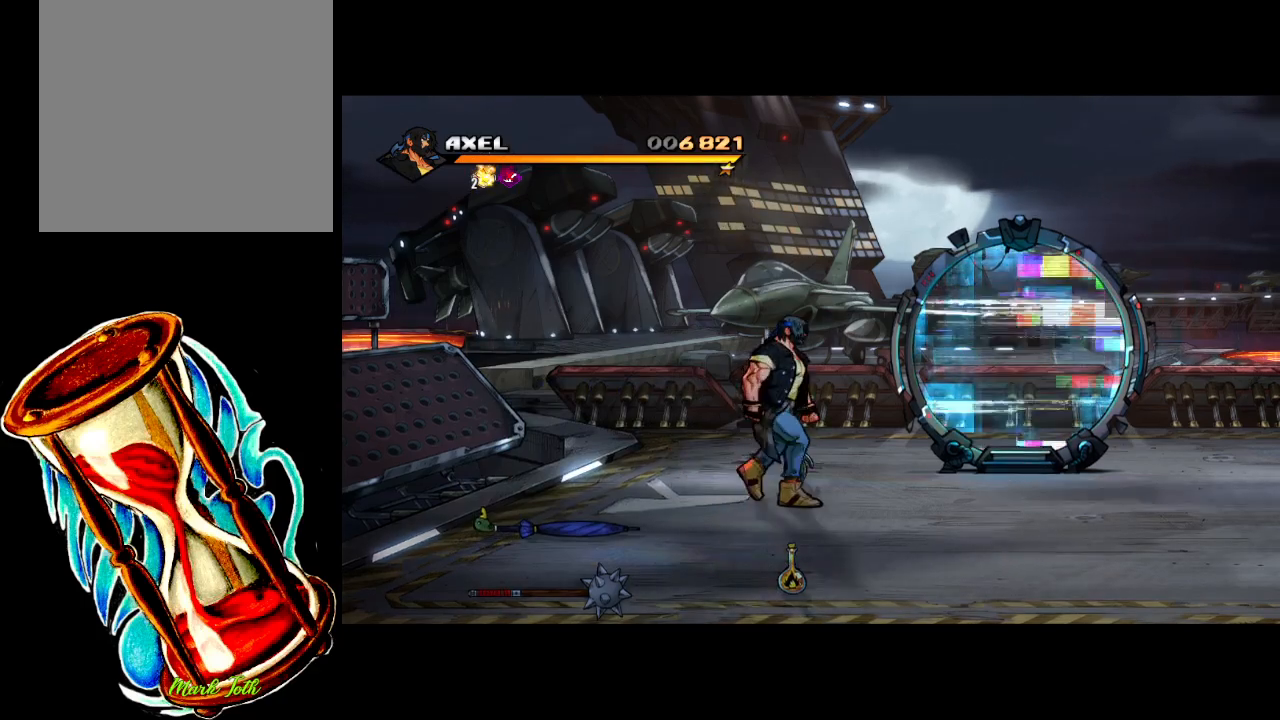
{"buttons": ["DPAD_RIGHT"], "events": [[117, "B", "down"], [117, "DPAD_UP", "up"], [250, "B", "up"]]}
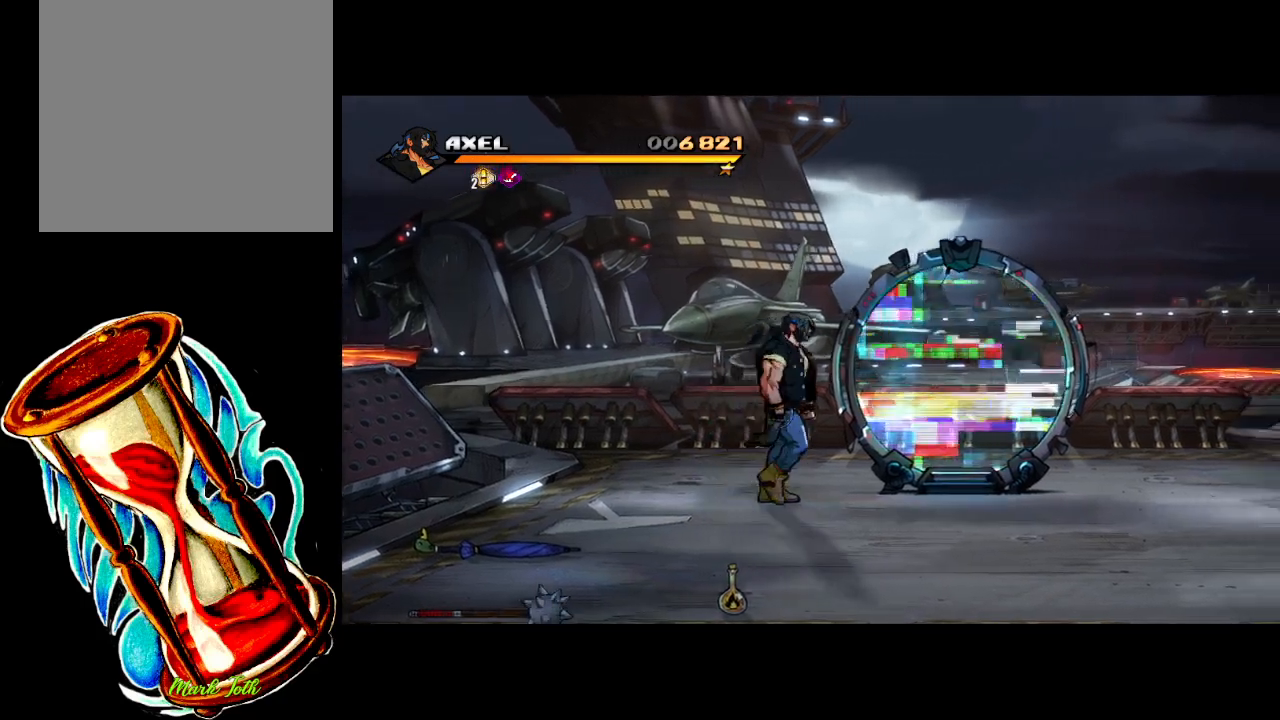
{"buttons": ["DPAD_RIGHT"], "events": []}
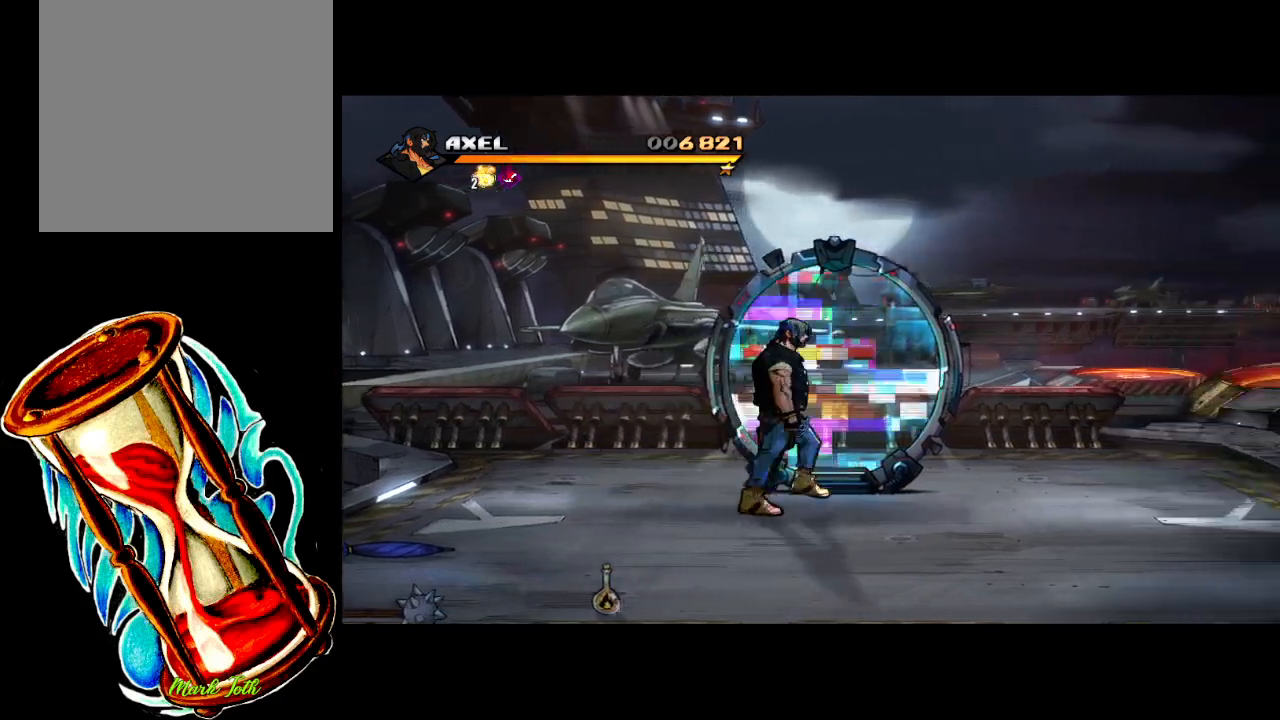
{"buttons": ["DPAD_UP"], "events": [[117, "DPAD_RIGHT", "up"], [117, "DPAD_UP", "down"]]}
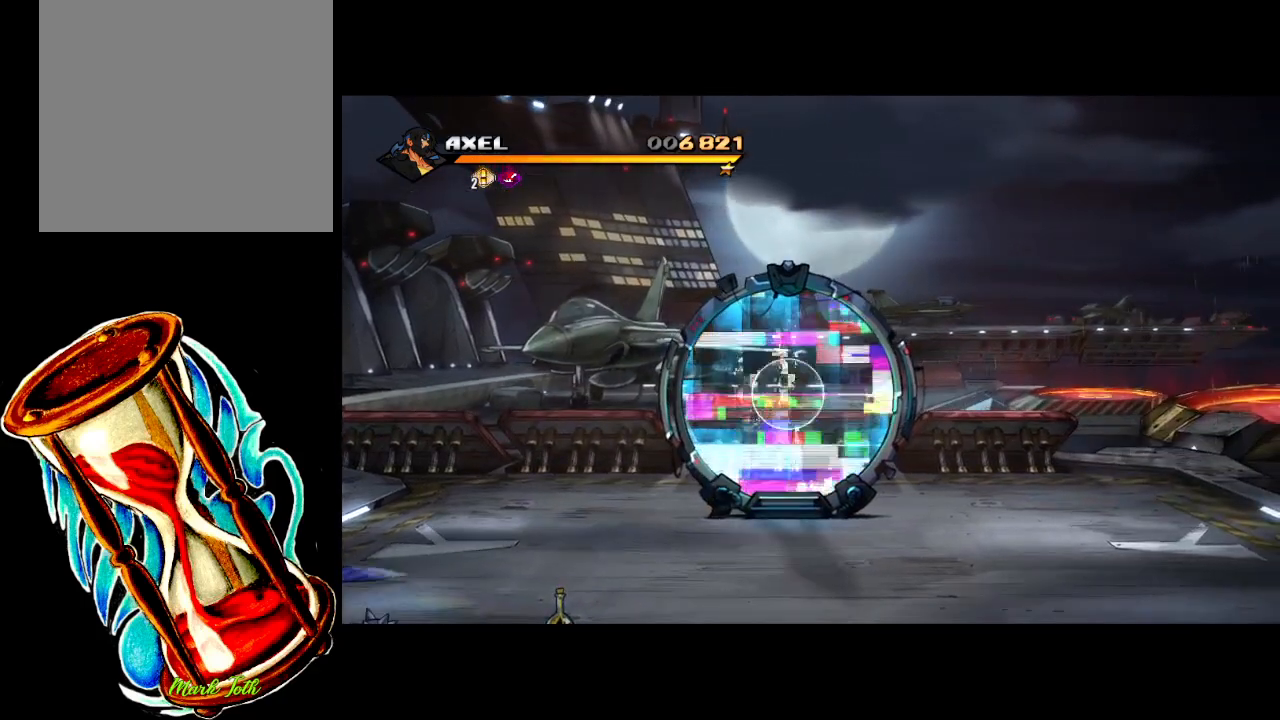
{"buttons": [], "events": [[283, "DPAD_UP", "up"]]}
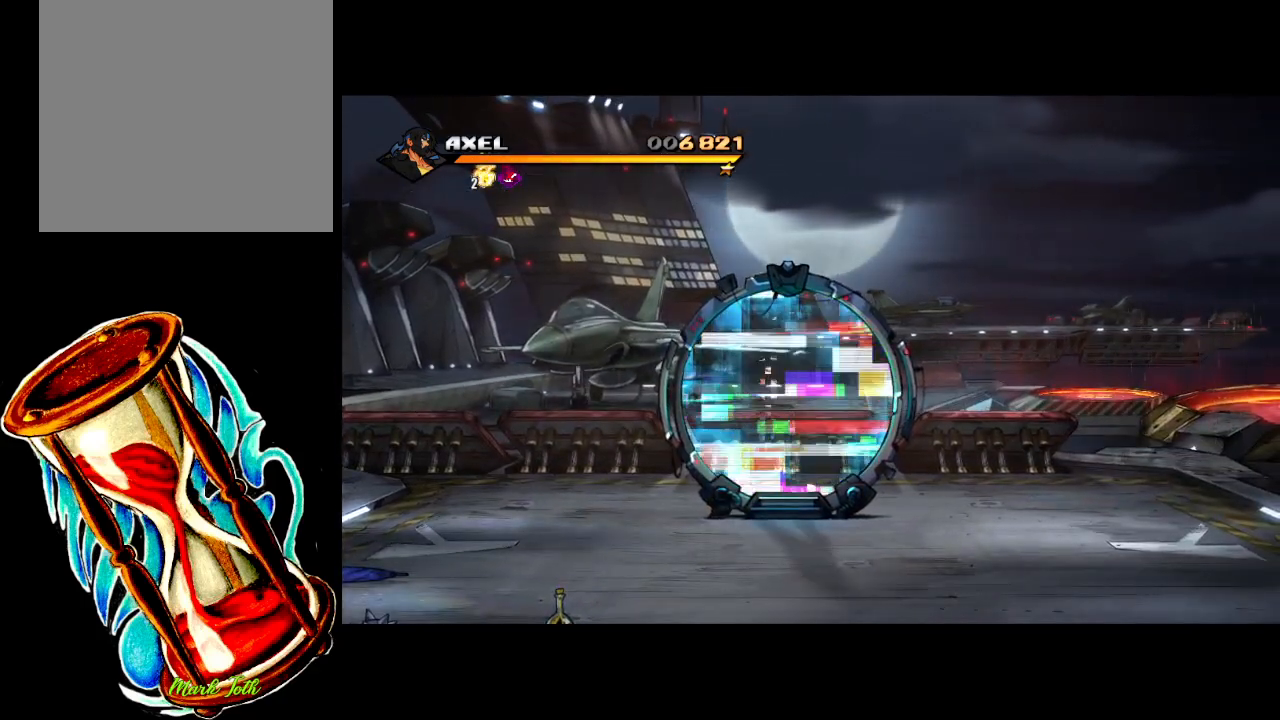
{"buttons": [], "events": []}
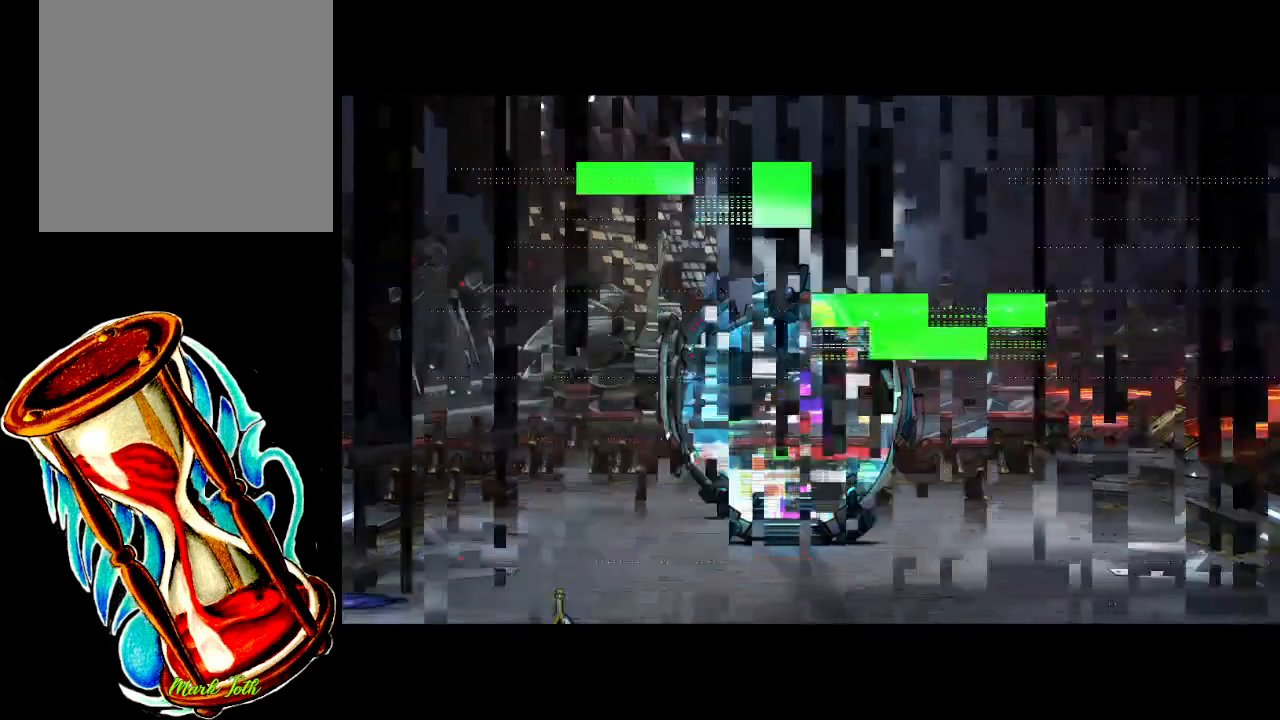
{"buttons": [], "events": []}
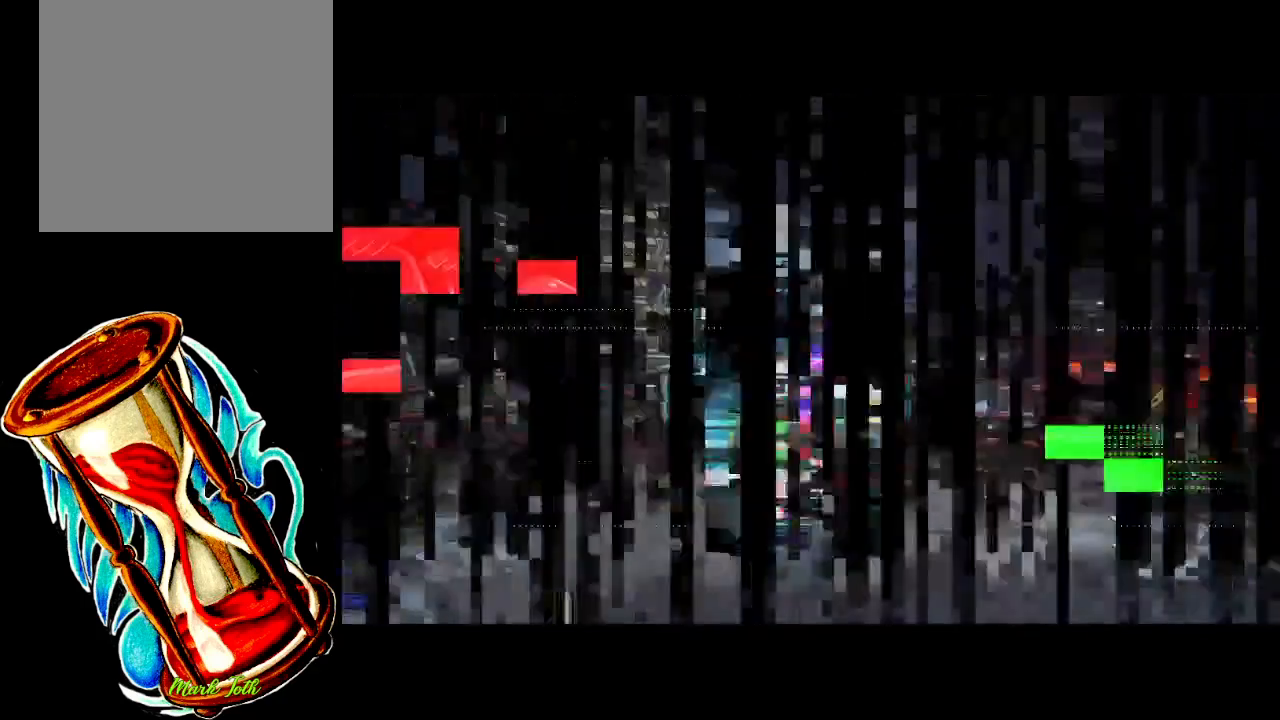
{"buttons": [], "events": []}
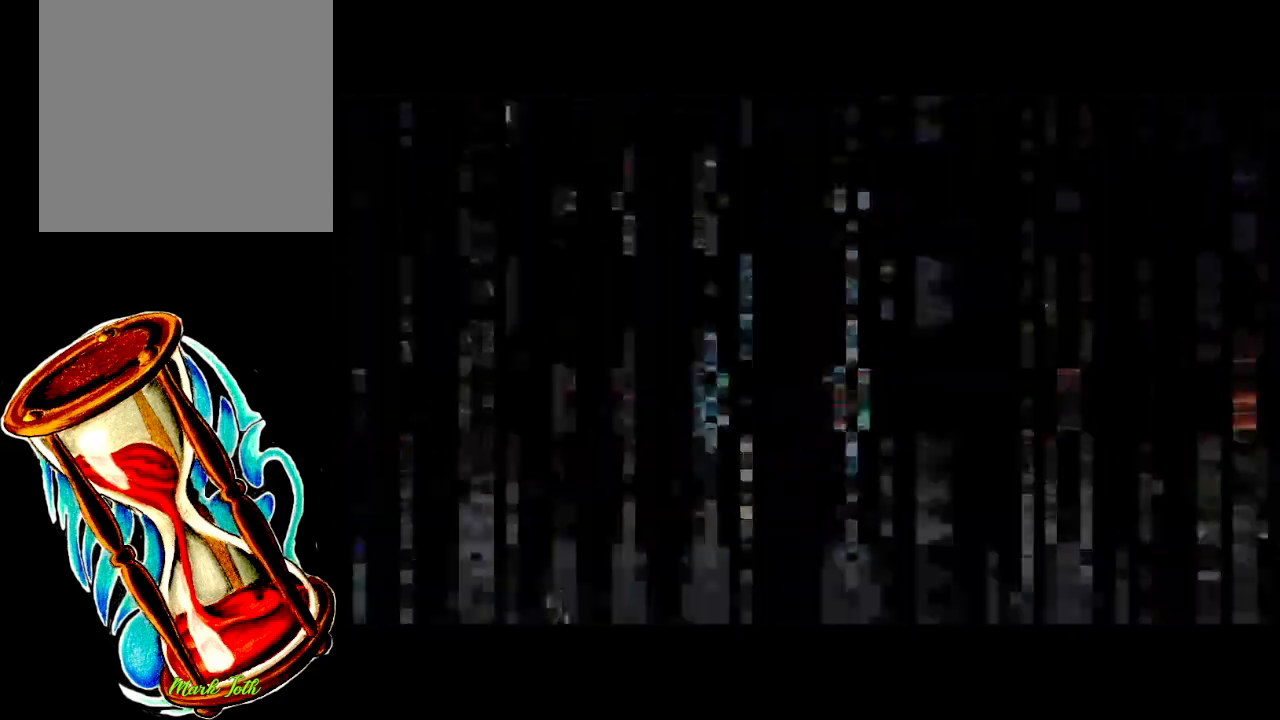
{"buttons": [], "events": []}
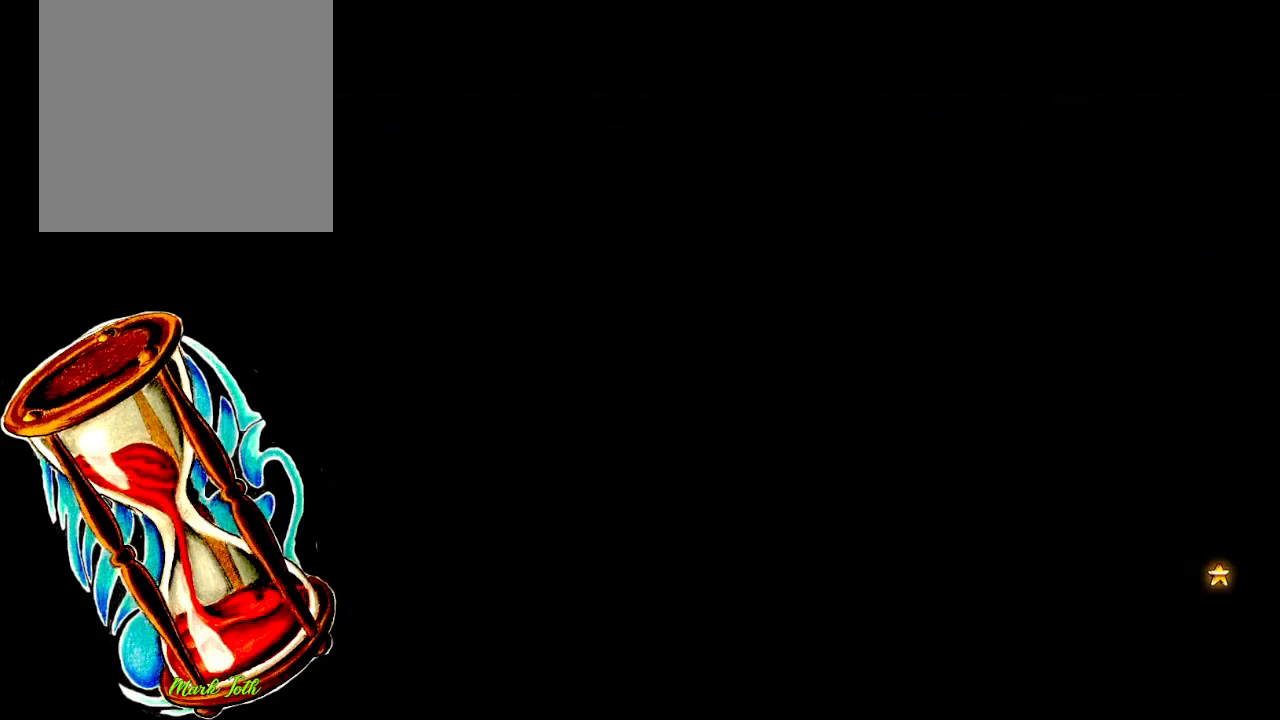
{"buttons": [], "events": []}
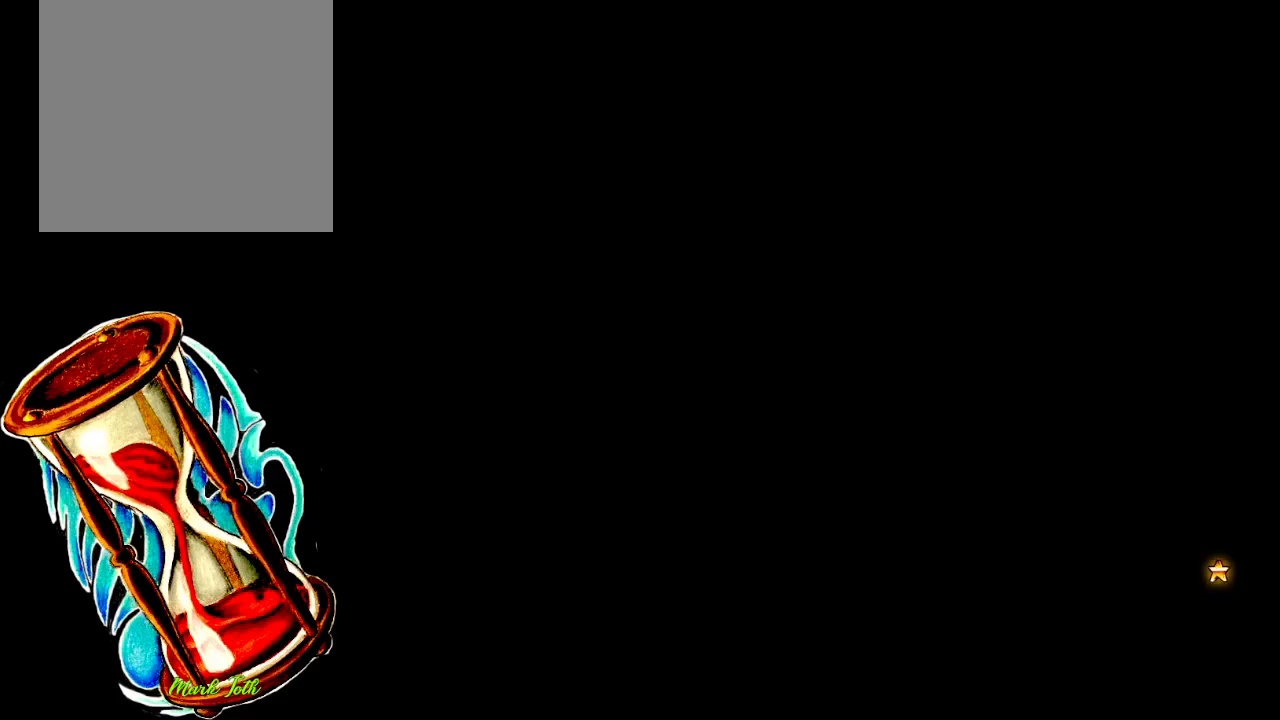
{"buttons": [], "events": []}
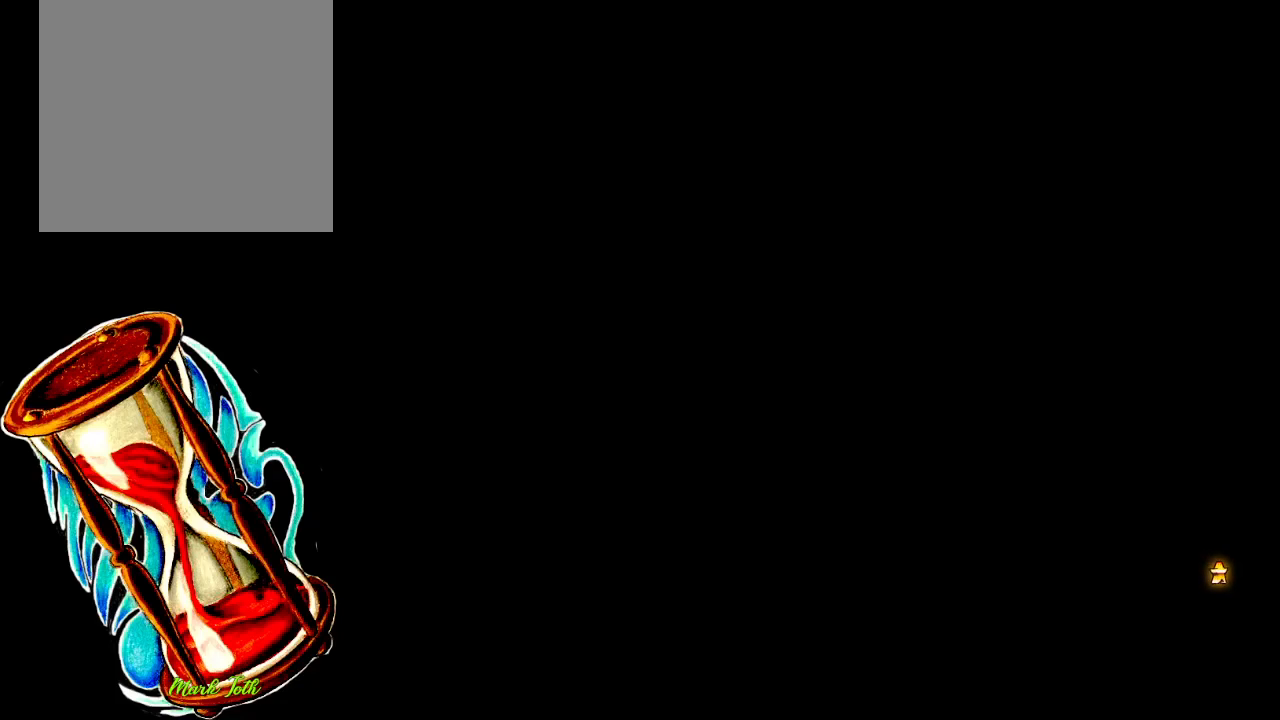
{"buttons": [], "events": []}
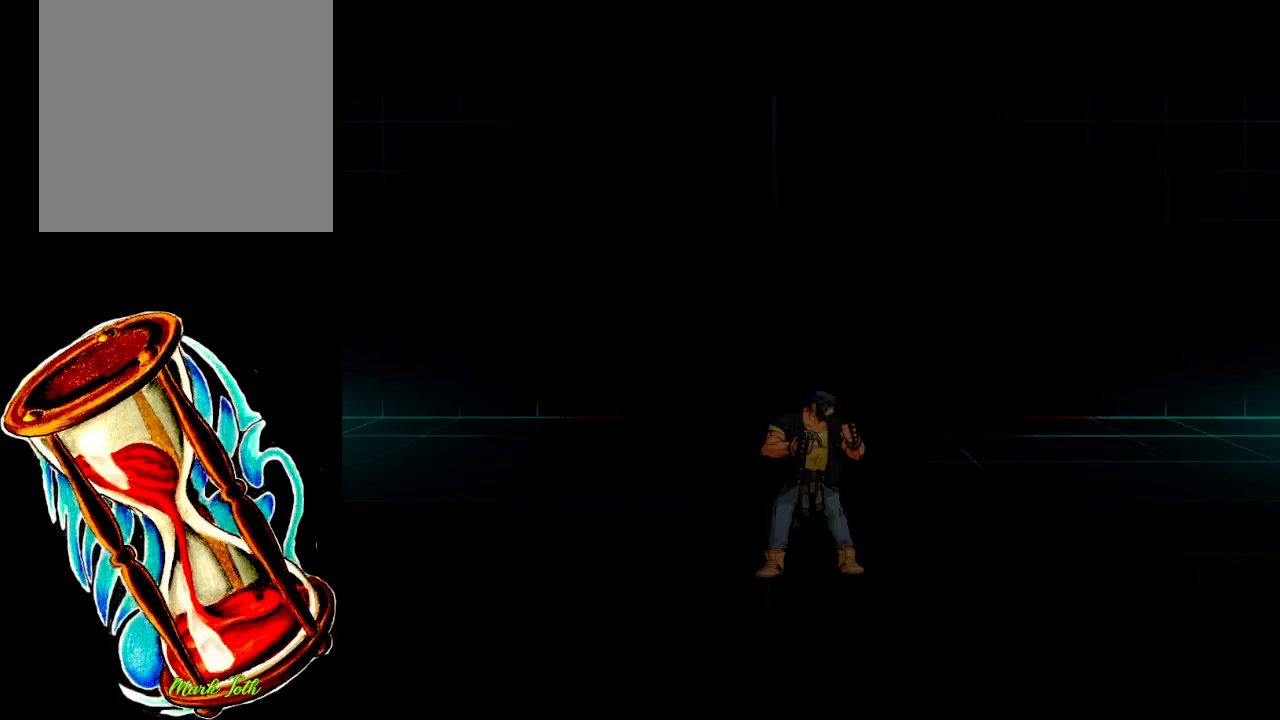
{"buttons": [], "events": []}
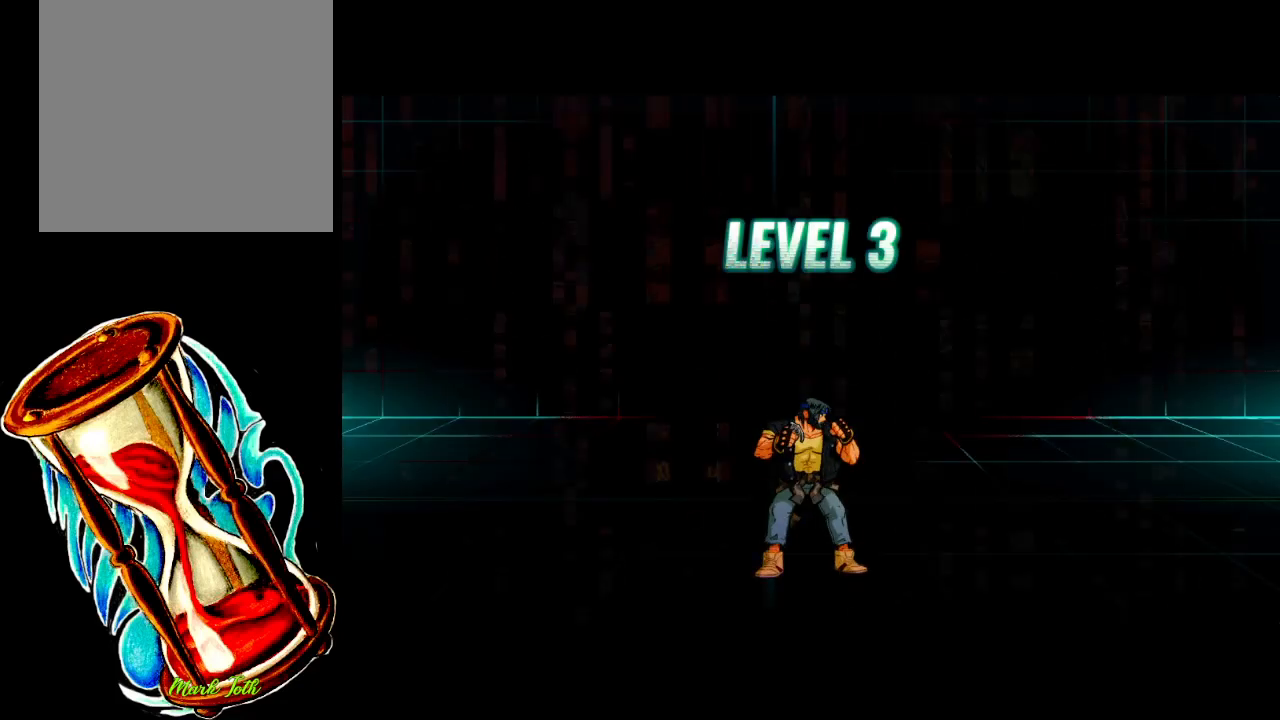
{"buttons": [], "events": []}
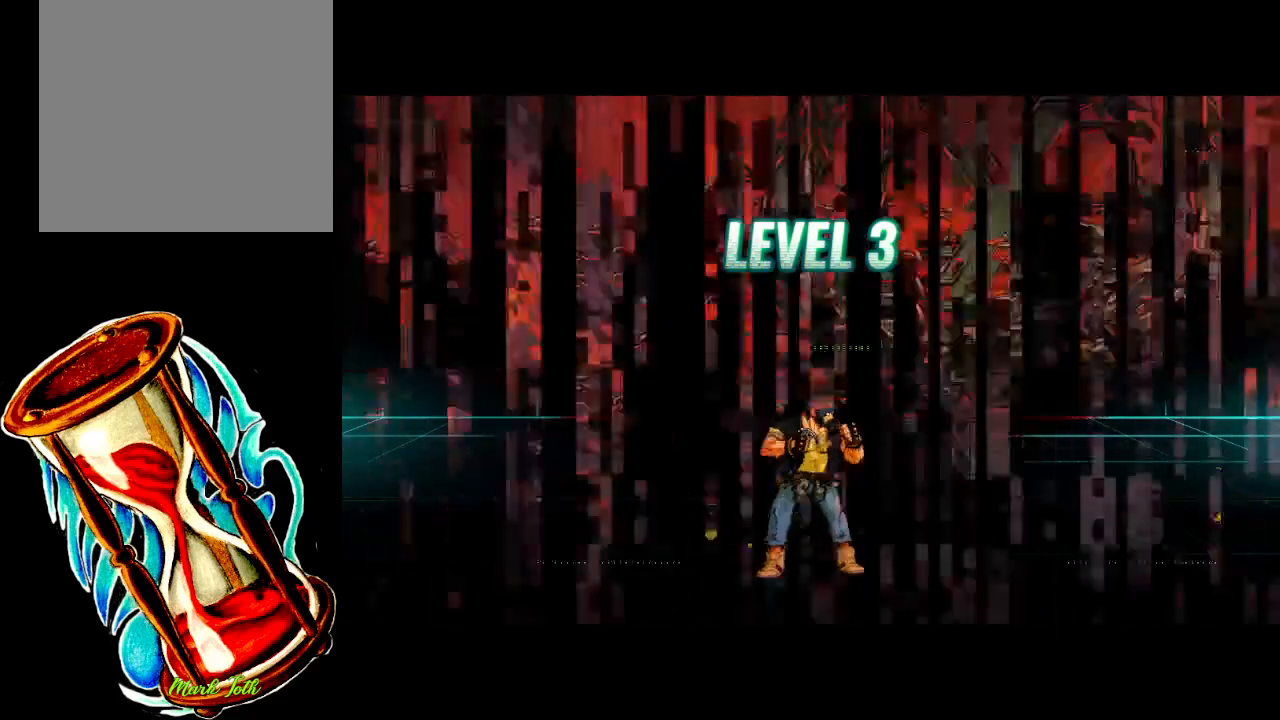
{"buttons": [], "events": []}
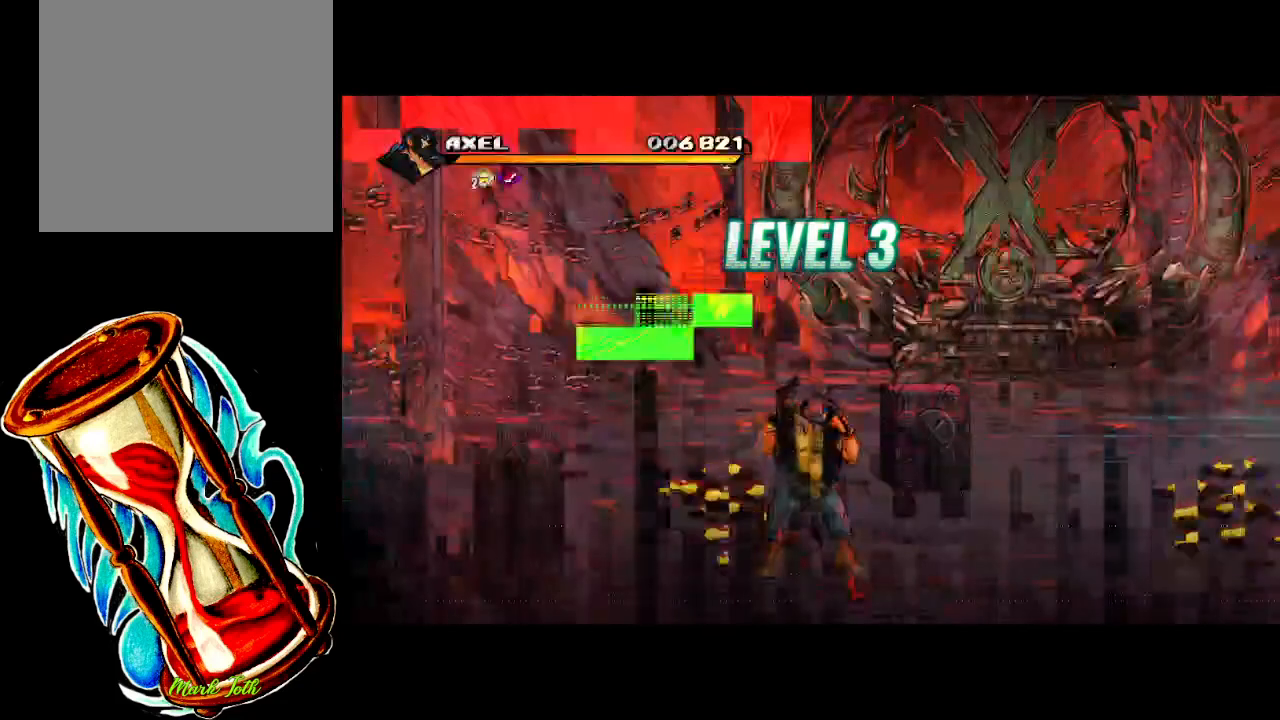
{"buttons": ["DPAD_RIGHT"], "events": [[383, "DPAD_RIGHT", "down"]]}
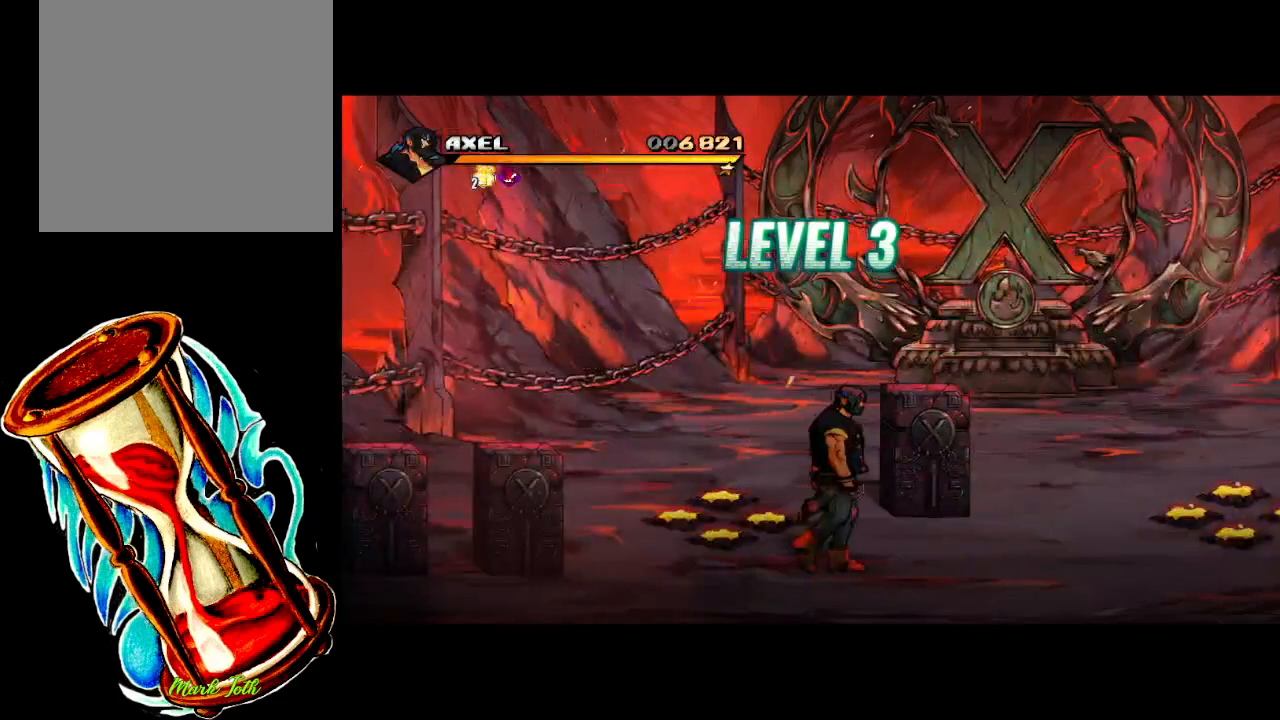
{"buttons": ["DPAD_RIGHT"], "events": []}
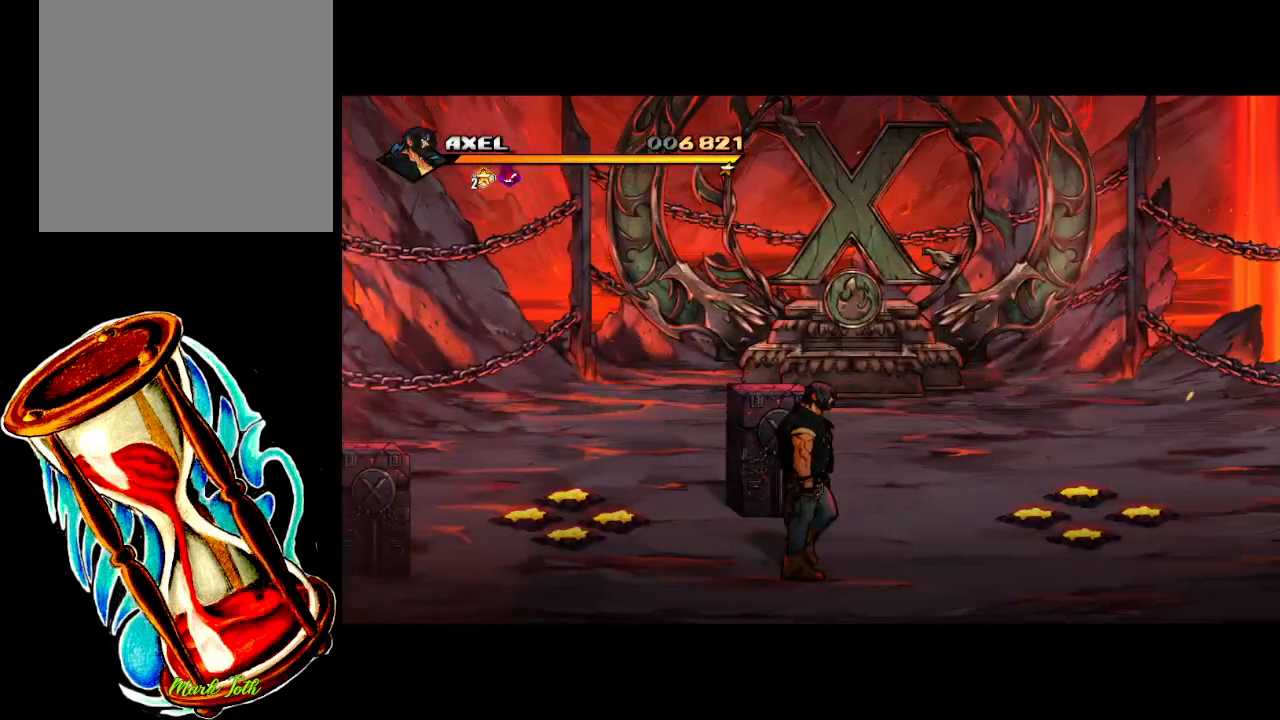
{"buttons": ["DPAD_RIGHT"], "events": [[200, "DPAD_DOWN", "down"], [467, "DPAD_DOWN", "up"]]}
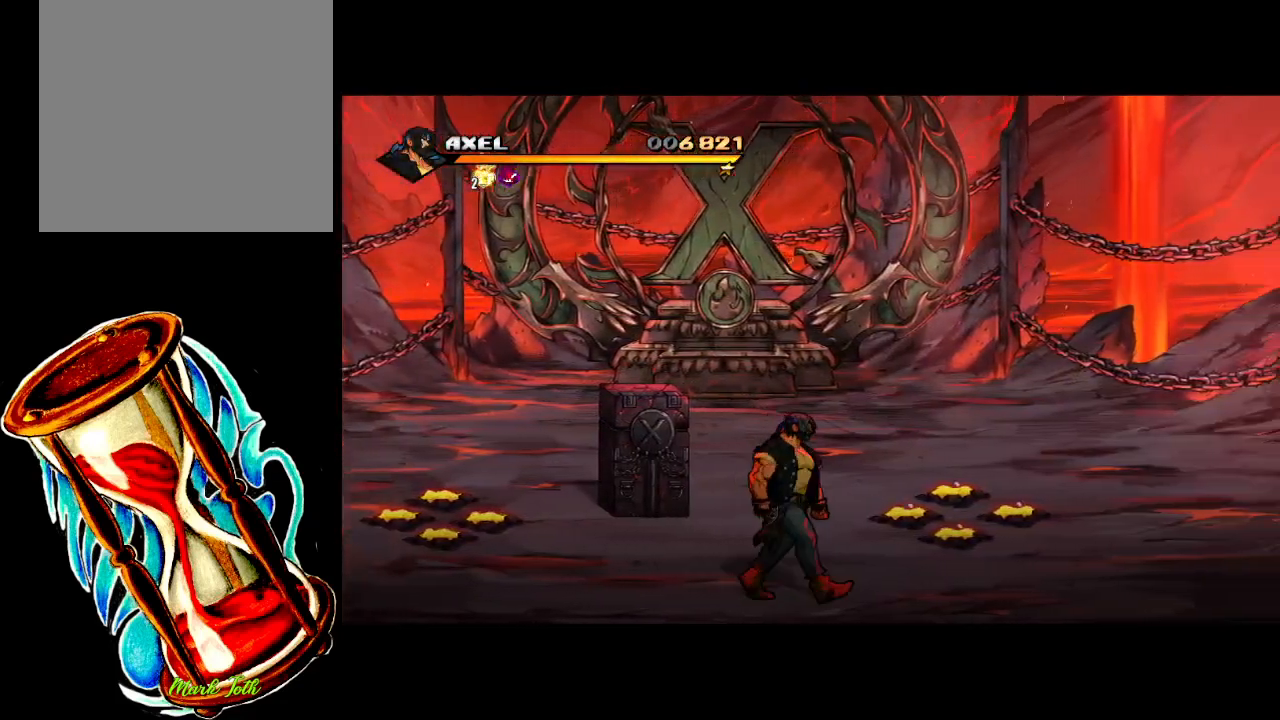
{"buttons": ["DPAD_RIGHT"], "events": []}
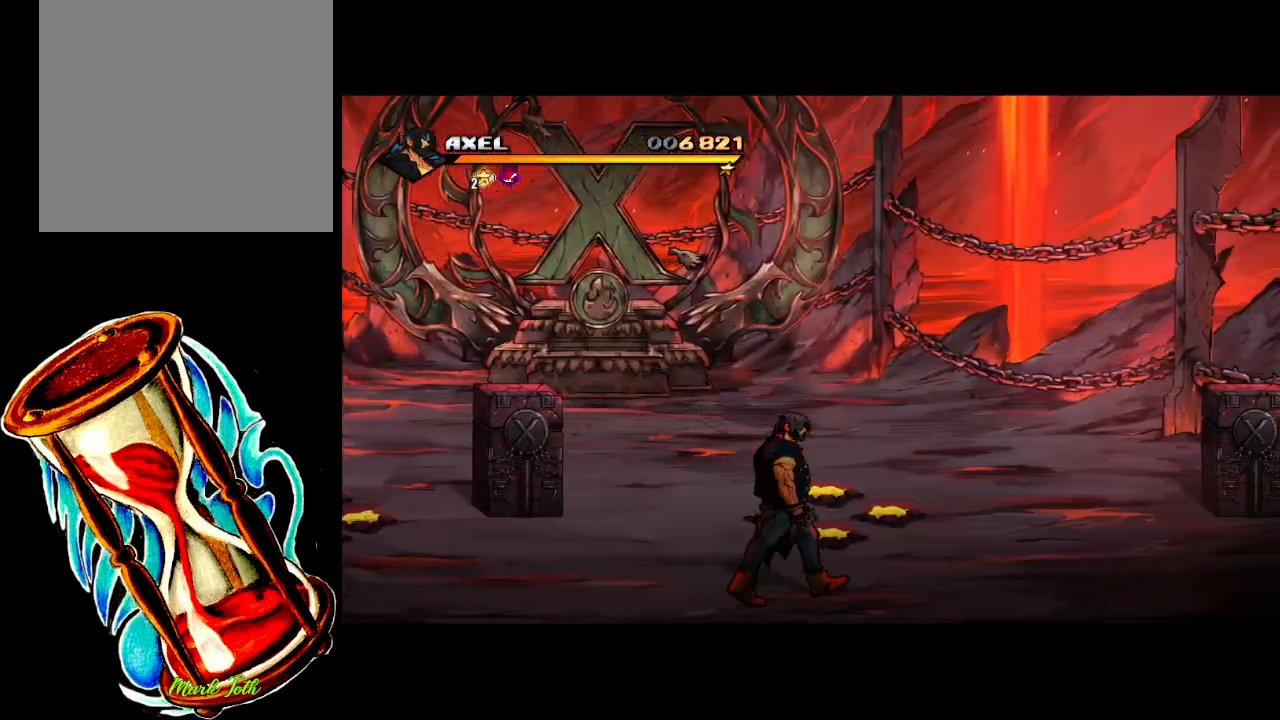
{"buttons": ["DPAD_RIGHT"], "events": []}
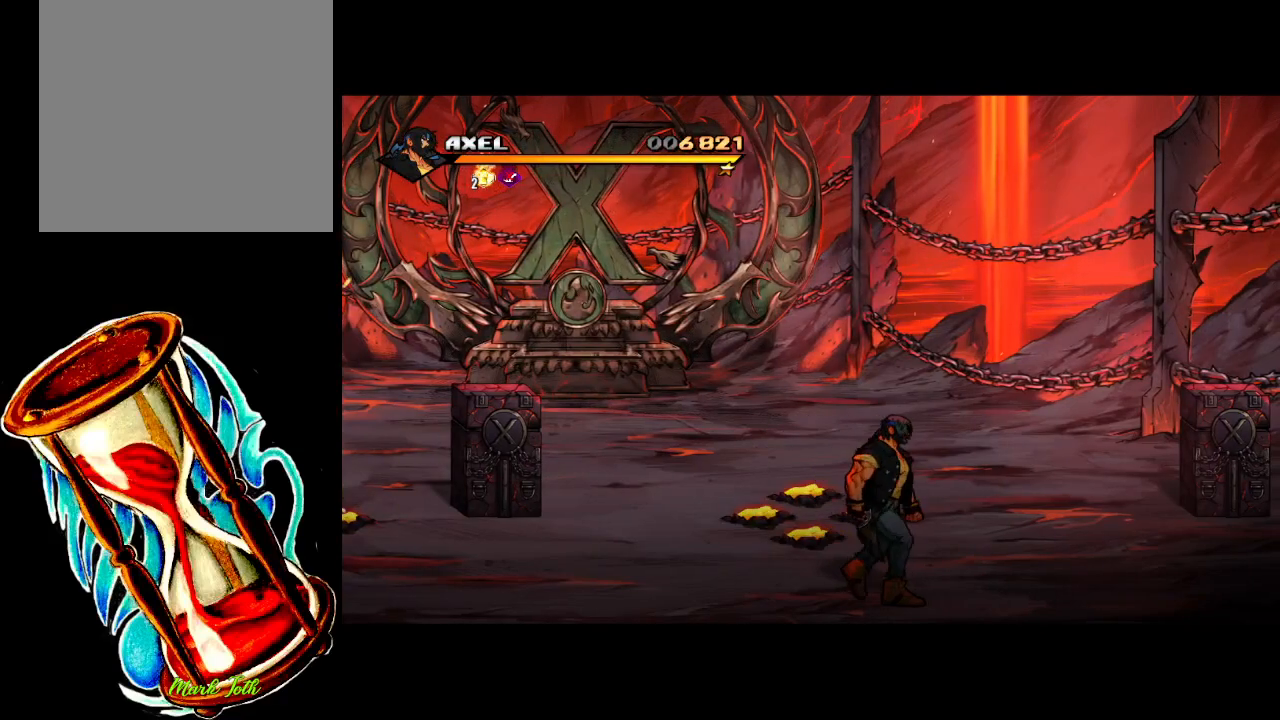
{"buttons": ["DPAD_UP", "DPAD_RIGHT"], "events": [[117, "DPAD_UP", "down"]]}
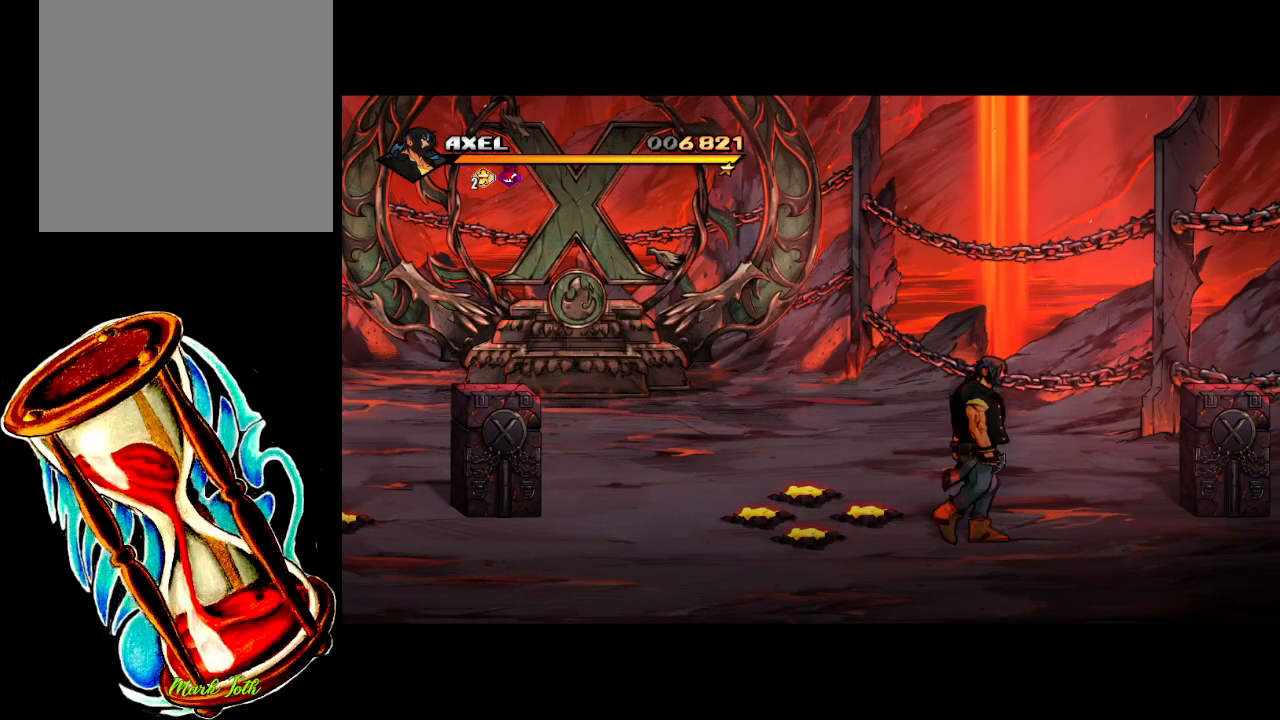
{"buttons": ["DPAD_LEFT"], "events": [[183, "DPAD_RIGHT", "up"], [283, "DPAD_LEFT", "down"], [333, "DPAD_UP", "up"], [433, "X", "down"], [500, "X", "up"]]}